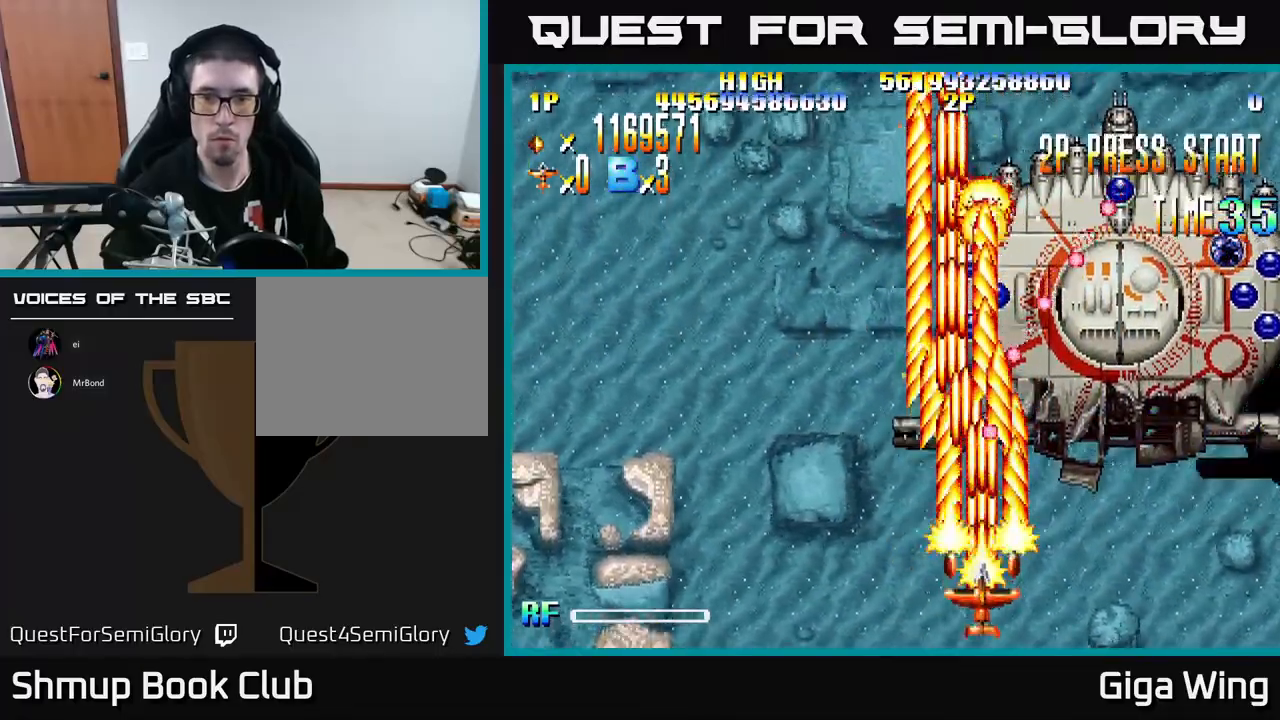
Gameplay with a controller (Xbox layout); each line is a JSON object with the inputs held at the frame after it. "events" lists button and stick changes between this image and that frame as [ms after this image, input, new state], when the widget could be followed in between. Not read: right_stick.
{"buttons": ["R2"], "left_stick": "center", "events": [[100, "DPAD_DOWN", "down"], [133, "DPAD_RIGHT", "down"], [200, "DPAD_RIGHT", "up"], [233, "DPAD_DOWN", "up"], [350, "DPAD_RIGHT", "down"], [483, "DPAD_RIGHT", "up"]]}
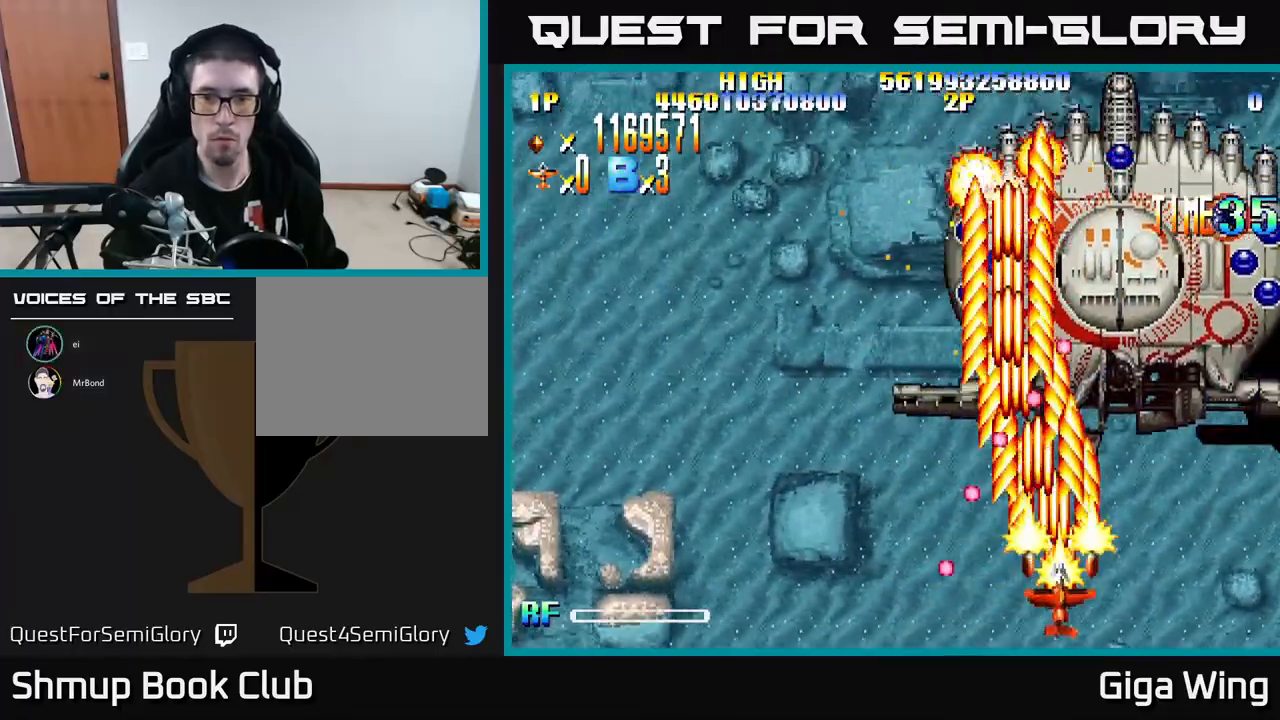
{"buttons": ["R2", "DPAD_RIGHT"], "left_stick": "center", "events": [[400, "DPAD_RIGHT", "down"]]}
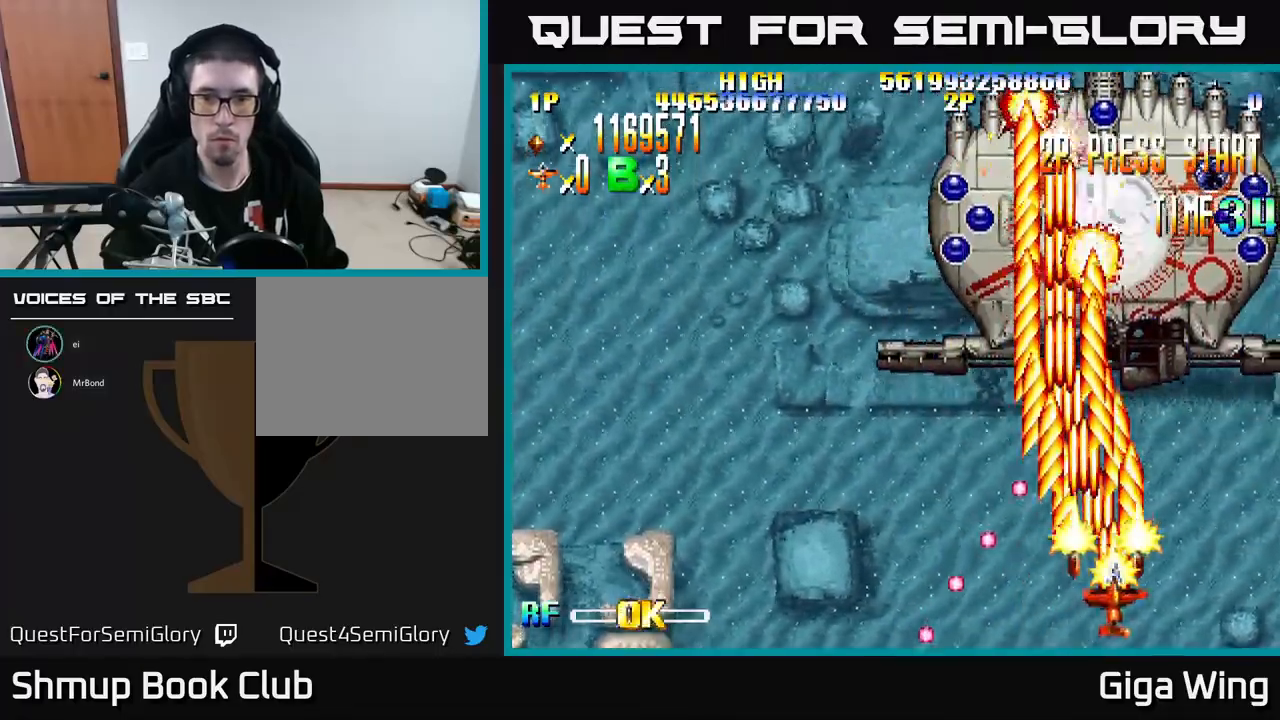
{"buttons": ["R2", "DPAD_LEFT"], "left_stick": "center", "events": [[167, "DPAD_UP", "down"], [267, "DPAD_RIGHT", "up"], [317, "DPAD_UP", "up"], [400, "DPAD_LEFT", "down"]]}
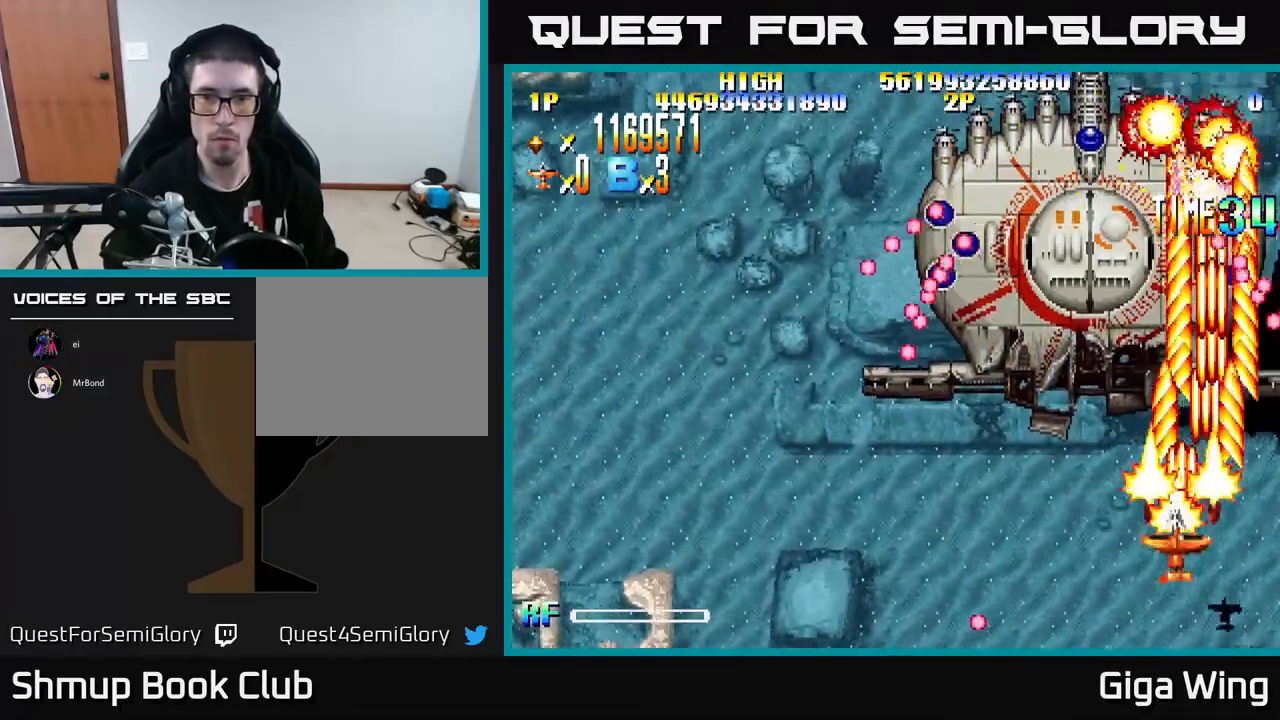
{"buttons": ["X", "R2", "DPAD_UP", "DPAD_RIGHT"], "left_stick": "center", "events": [[267, "DPAD_UP", "down"], [333, "DPAD_LEFT", "up"], [383, "DPAD_RIGHT", "down"], [467, "X", "down"]]}
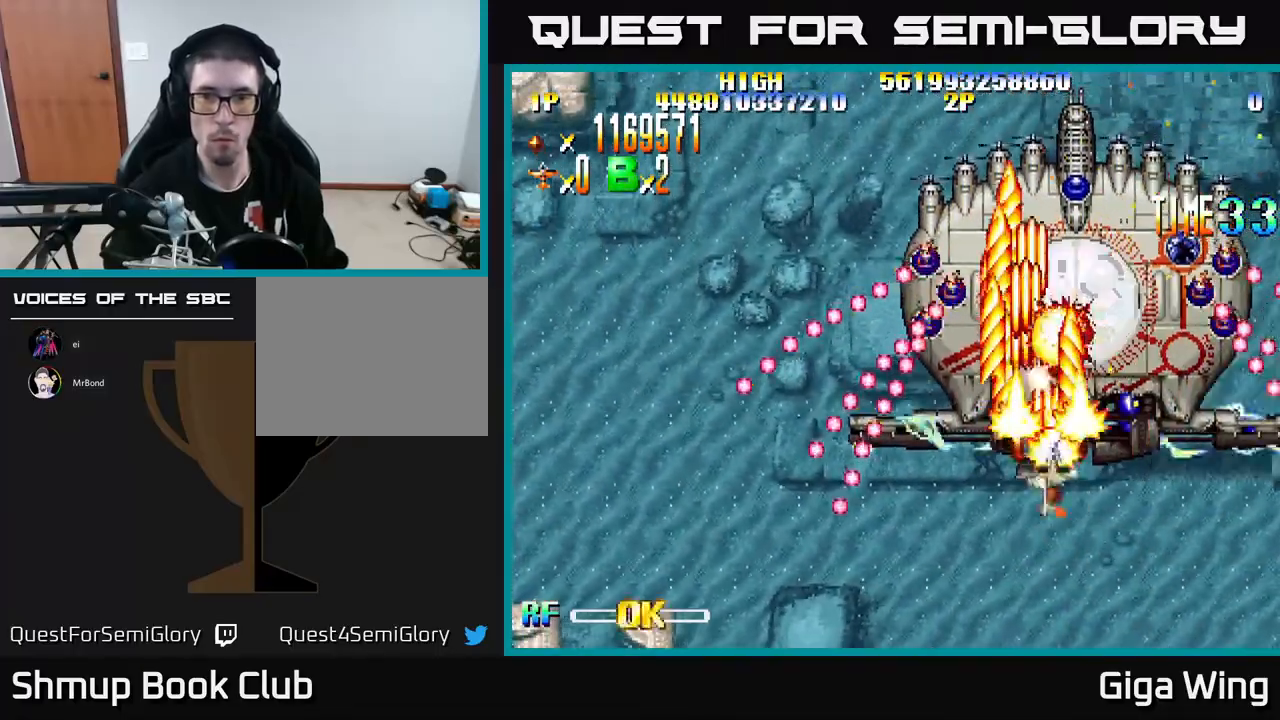
{"buttons": ["R2", "DPAD_UP"], "left_stick": "center", "events": [[33, "DPAD_UP", "up"], [50, "DPAD_RIGHT", "up"], [67, "X", "up"], [217, "DPAD_UP", "down"], [267, "DPAD_UP", "up"], [500, "DPAD_UP", "down"]]}
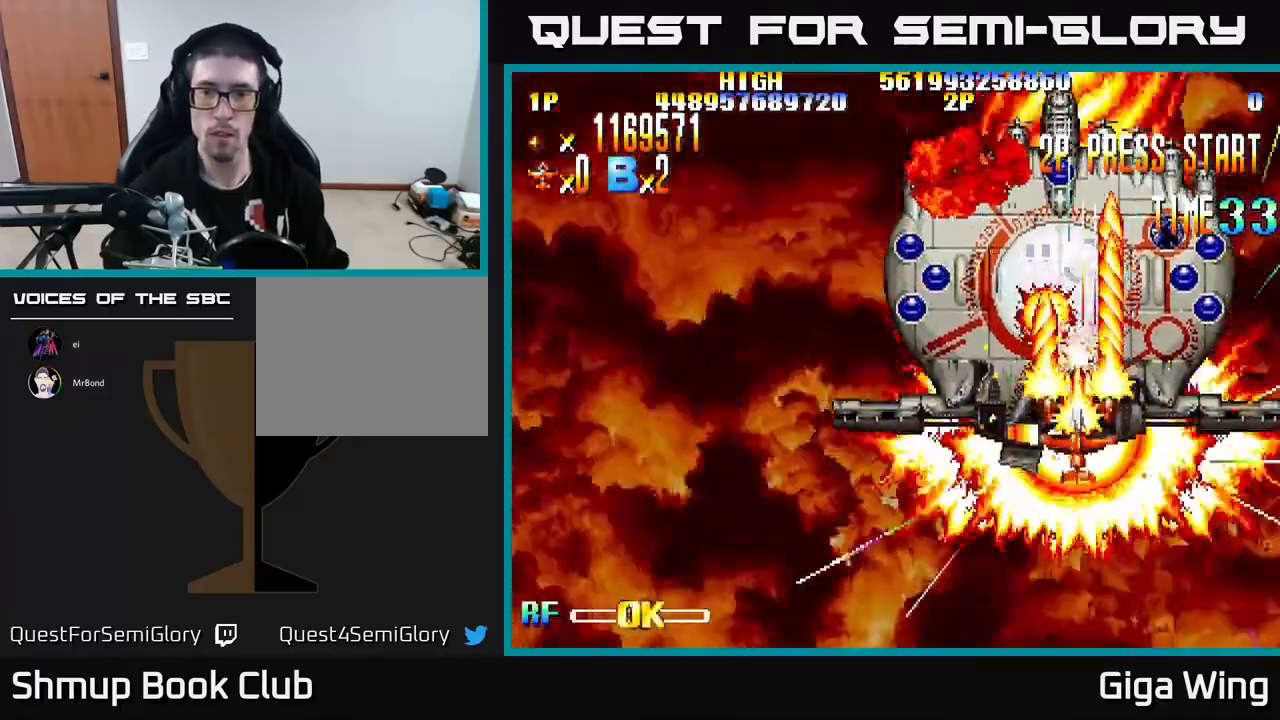
{"buttons": ["R2", "DPAD_DOWN", "DPAD_RIGHT"], "left_stick": "center", "events": [[33, "DPAD_LEFT", "down"], [50, "DPAD_UP", "up"], [150, "DPAD_LEFT", "up"], [150, "DPAD_UP", "down"], [433, "DPAD_UP", "up"], [483, "DPAD_DOWN", "down"], [483, "DPAD_RIGHT", "down"]]}
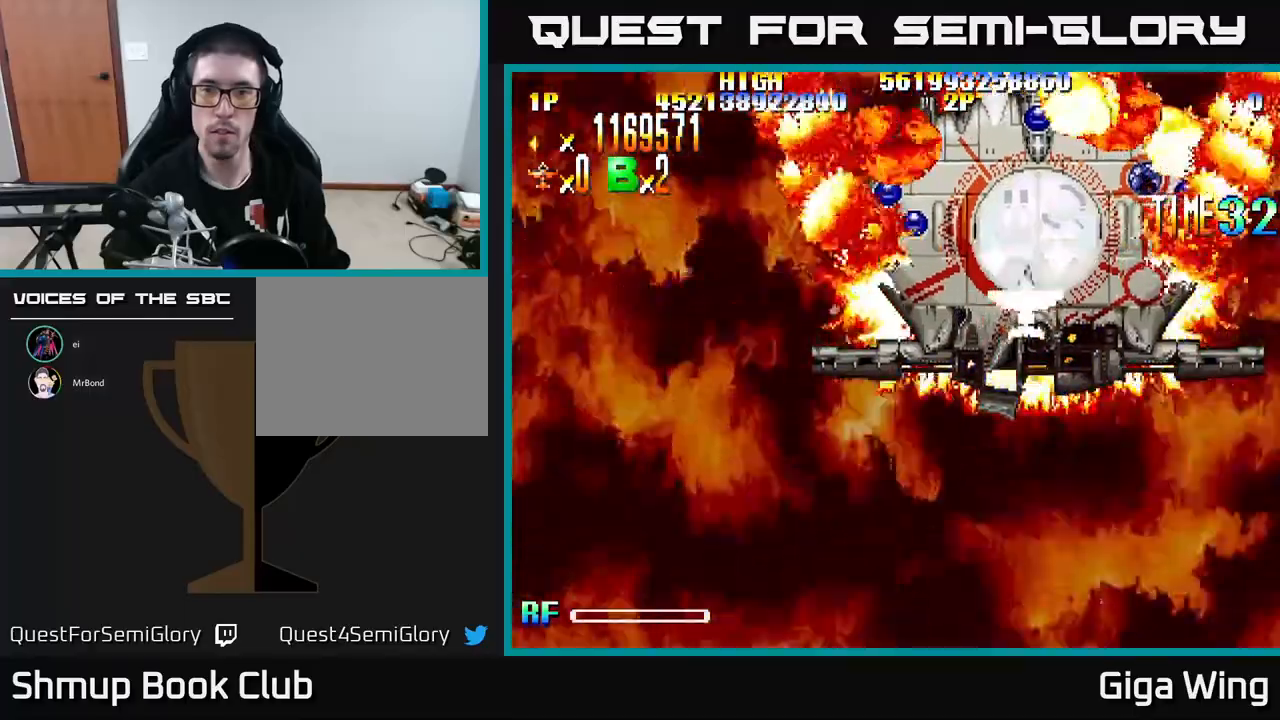
{"buttons": ["R2", "DPAD_UP"], "left_stick": "center", "events": [[33, "DPAD_DOWN", "up"], [50, "DPAD_RIGHT", "up"], [83, "DPAD_UP", "down"], [267, "DPAD_LEFT", "down"], [400, "DPAD_LEFT", "up"]]}
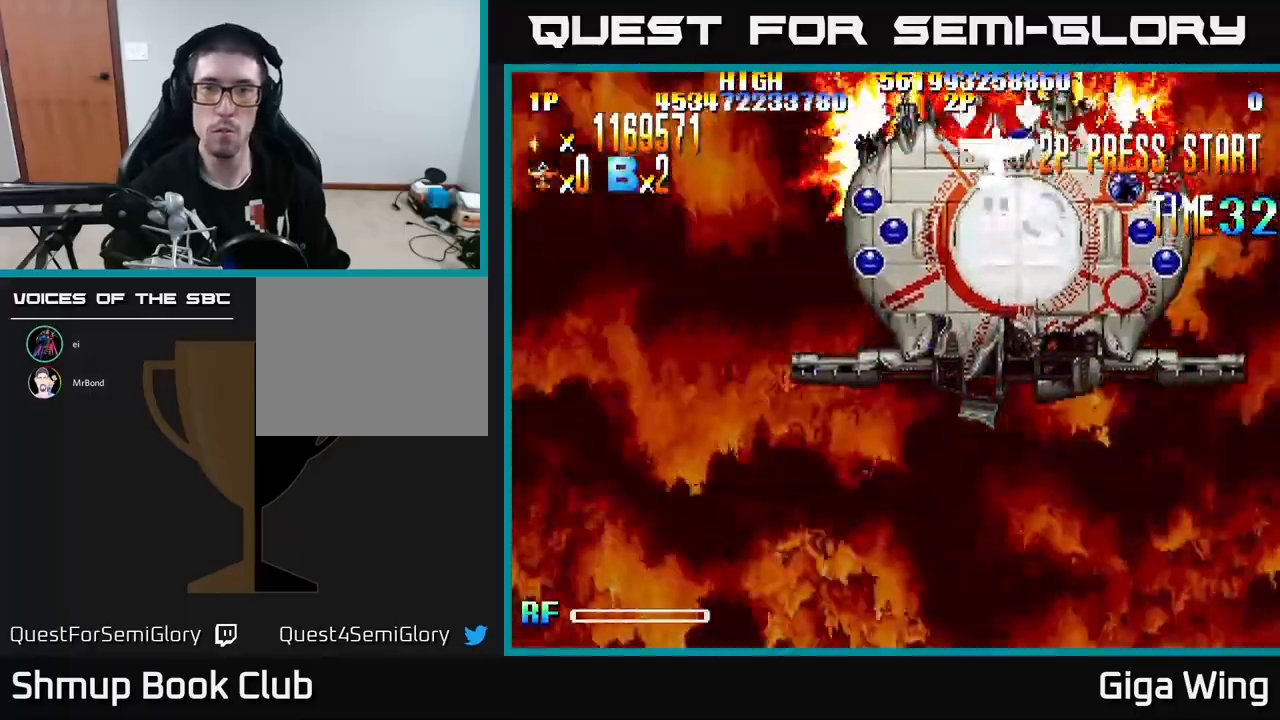
{"buttons": ["R2", "DPAD_DOWN", "DPAD_RIGHT"], "left_stick": "center", "events": [[17, "DPAD_UP", "up"], [100, "DPAD_DOWN", "down"], [117, "DPAD_LEFT", "down"], [183, "DPAD_DOWN", "up"], [300, "DPAD_LEFT", "up"], [333, "DPAD_DOWN", "down"], [350, "DPAD_RIGHT", "down"]]}
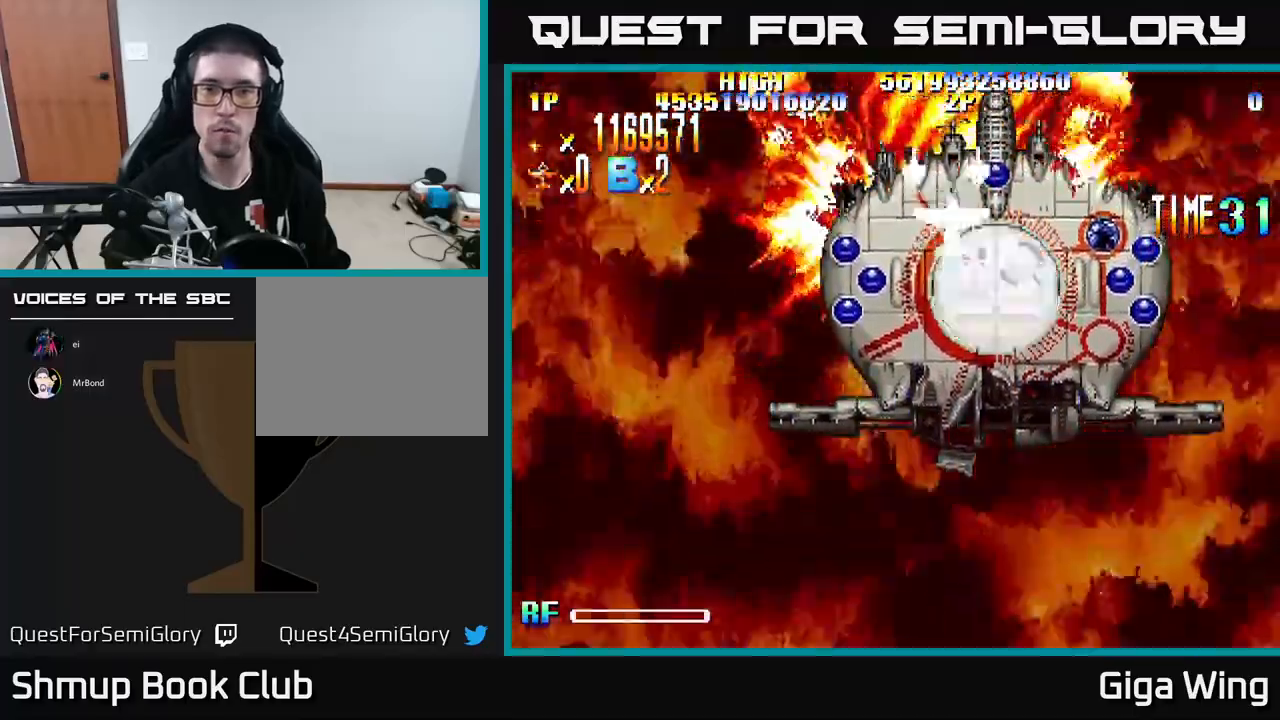
{"buttons": ["R2", "DPAD_DOWN", "DPAD_LEFT"], "left_stick": "center", "events": [[33, "DPAD_RIGHT", "up"], [133, "DPAD_LEFT", "down"], [183, "DPAD_LEFT", "up"], [283, "DPAD_RIGHT", "down"], [350, "DPAD_RIGHT", "up"], [467, "DPAD_LEFT", "down"]]}
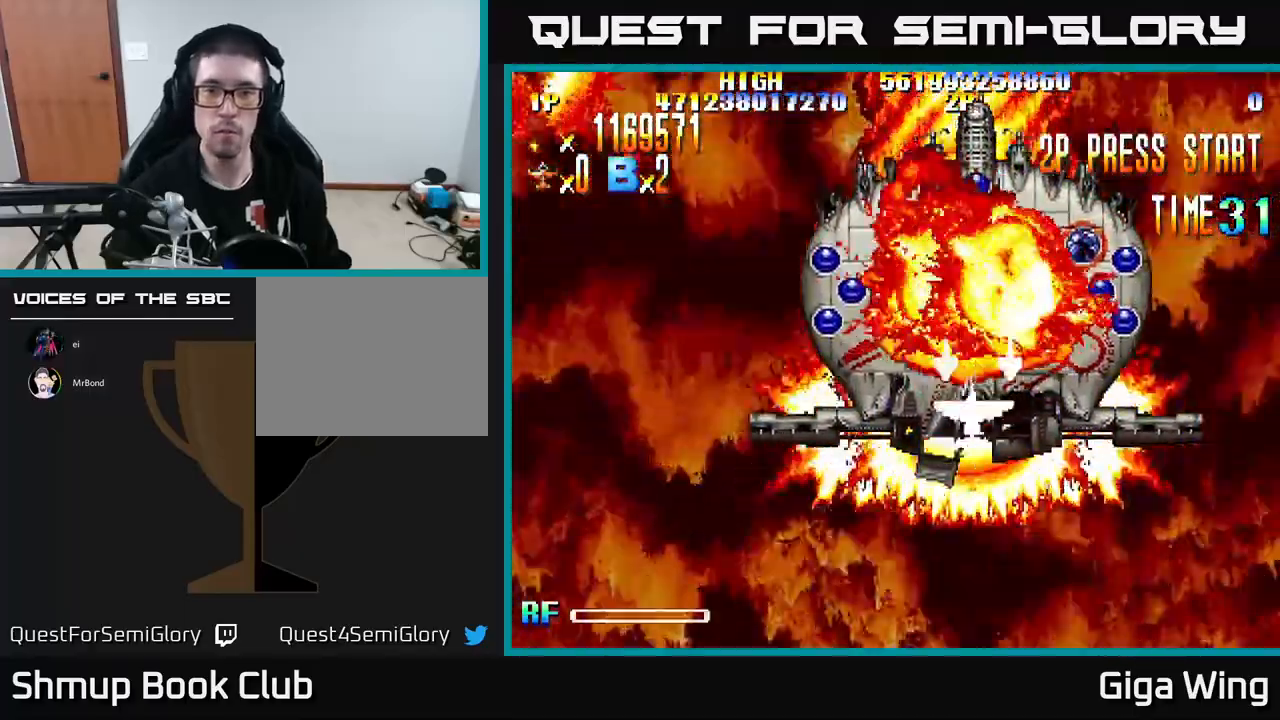
{"buttons": ["R2", "DPAD_UP"], "left_stick": "center", "events": [[33, "DPAD_DOWN", "up"], [100, "DPAD_LEFT", "up"], [133, "DPAD_DOWN", "down"], [133, "DPAD_RIGHT", "down"], [250, "DPAD_RIGHT", "up"], [383, "DPAD_DOWN", "up"], [400, "DPAD_LEFT", "down"], [433, "DPAD_UP", "down"], [500, "DPAD_LEFT", "up"]]}
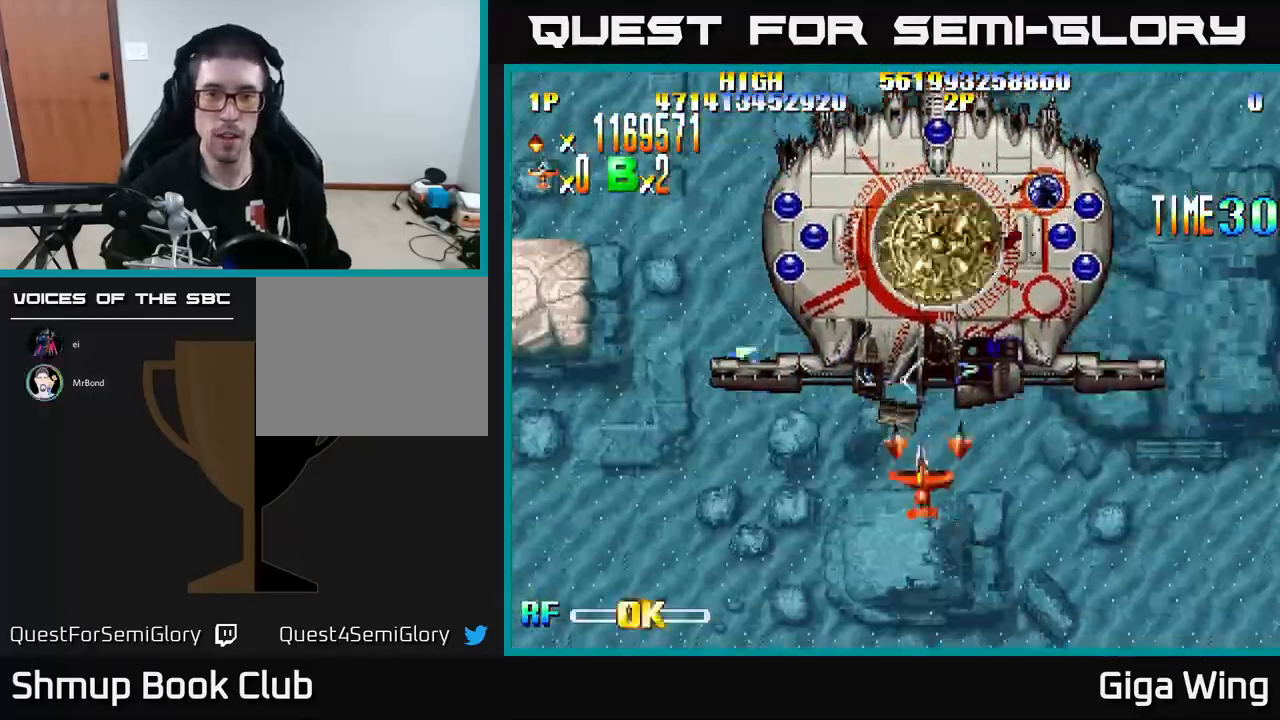
{"buttons": ["R2"], "left_stick": "center", "events": [[33, "DPAD_UP", "up"]]}
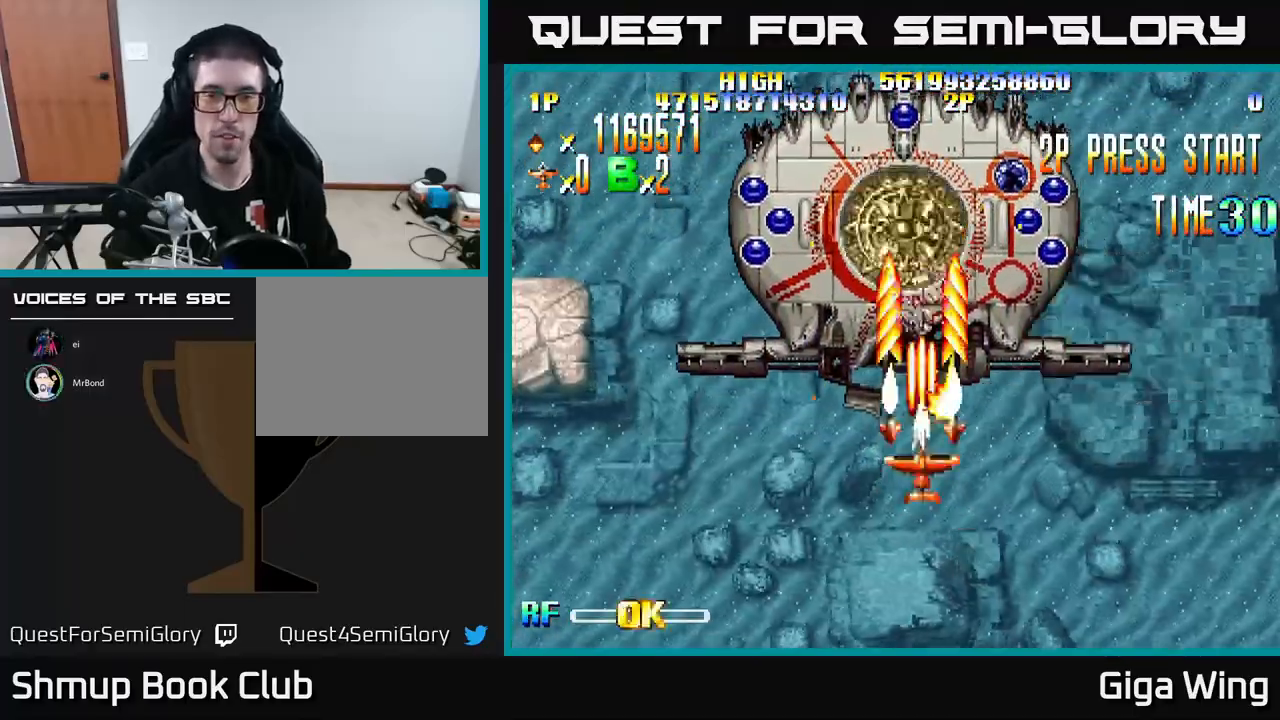
{"buttons": ["R2", "DPAD_DOWN"], "left_stick": "center", "events": [[200, "DPAD_LEFT", "down"], [350, "DPAD_DOWN", "down"], [383, "DPAD_LEFT", "up"]]}
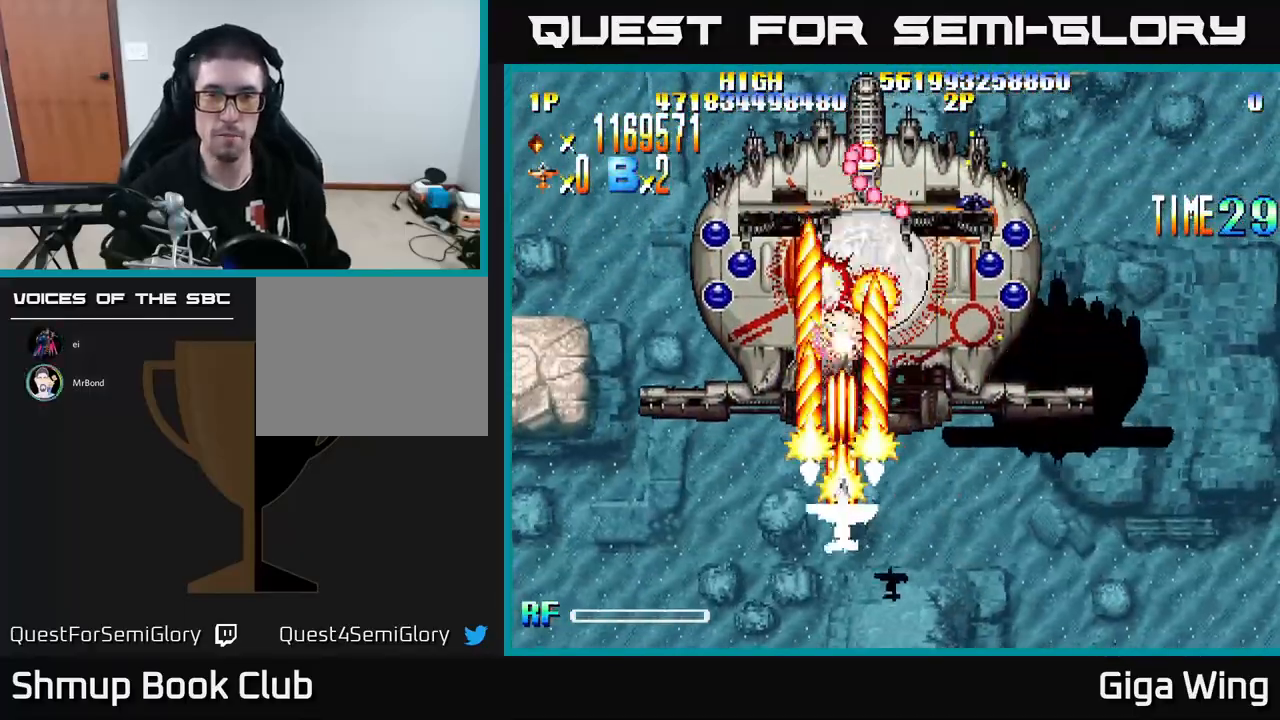
{"buttons": ["R2", "DPAD_LEFT"], "left_stick": "center", "events": [[50, "DPAD_DOWN", "up"], [417, "DPAD_LEFT", "down"]]}
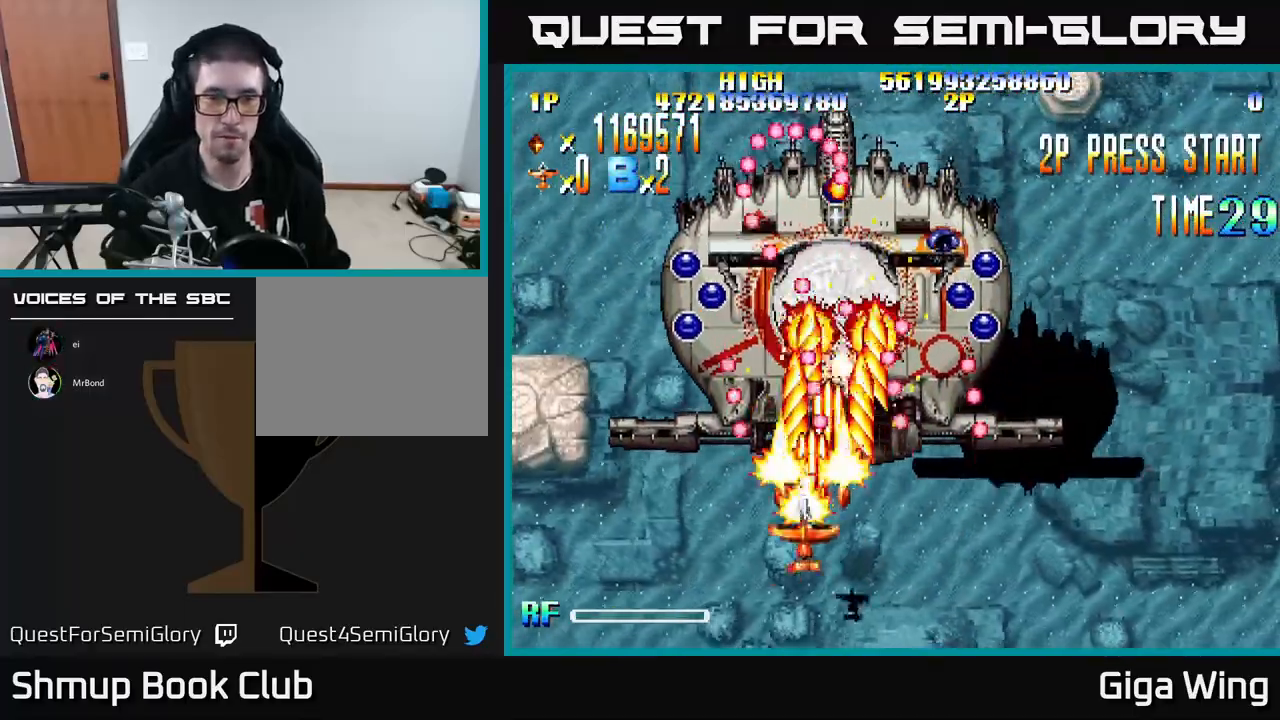
{"buttons": ["R2", "DPAD_UP"], "left_stick": "center", "events": [[17, "DPAD_DOWN", "down"], [67, "DPAD_LEFT", "up"], [150, "DPAD_LEFT", "down"], [350, "DPAD_DOWN", "up"], [450, "DPAD_UP", "down"], [467, "DPAD_LEFT", "up"]]}
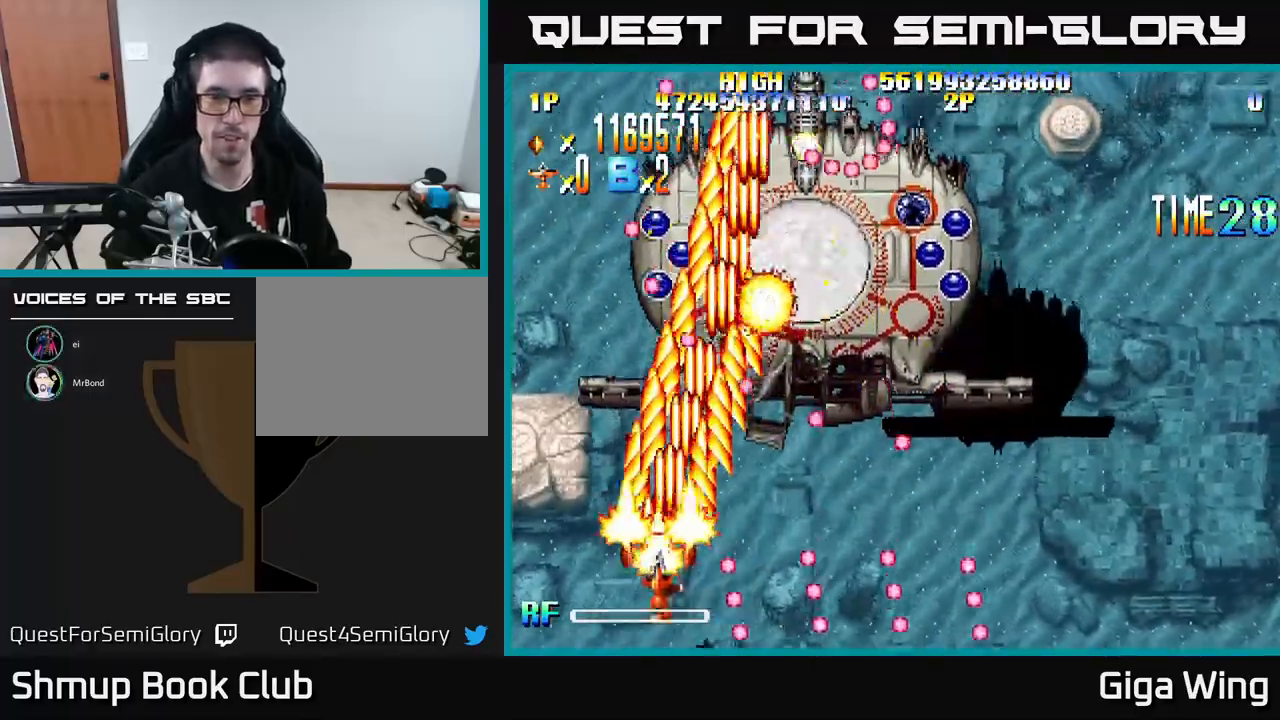
{"buttons": ["R2", "DPAD_UP", "DPAD_LEFT"], "left_stick": "center", "events": [[33, "DPAD_RIGHT", "down"], [50, "DPAD_UP", "up"], [283, "DPAD_DOWN", "down"], [300, "DPAD_RIGHT", "up"], [333, "DPAD_DOWN", "up"], [467, "DPAD_UP", "down"], [483, "DPAD_LEFT", "down"]]}
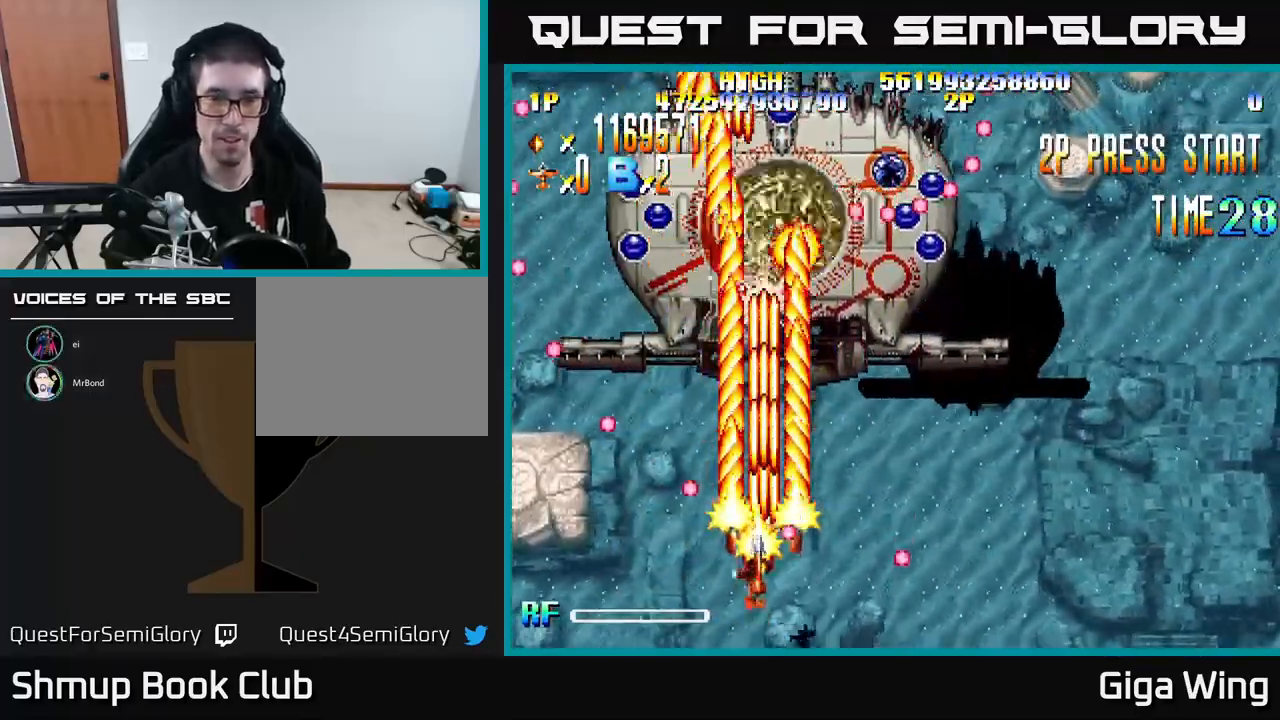
{"buttons": ["R2"], "left_stick": "center", "events": [[133, "DPAD_LEFT", "up"], [150, "DPAD_UP", "up"], [183, "DPAD_RIGHT", "down"], [300, "DPAD_DOWN", "down"], [333, "DPAD_RIGHT", "up"], [467, "DPAD_DOWN", "up"]]}
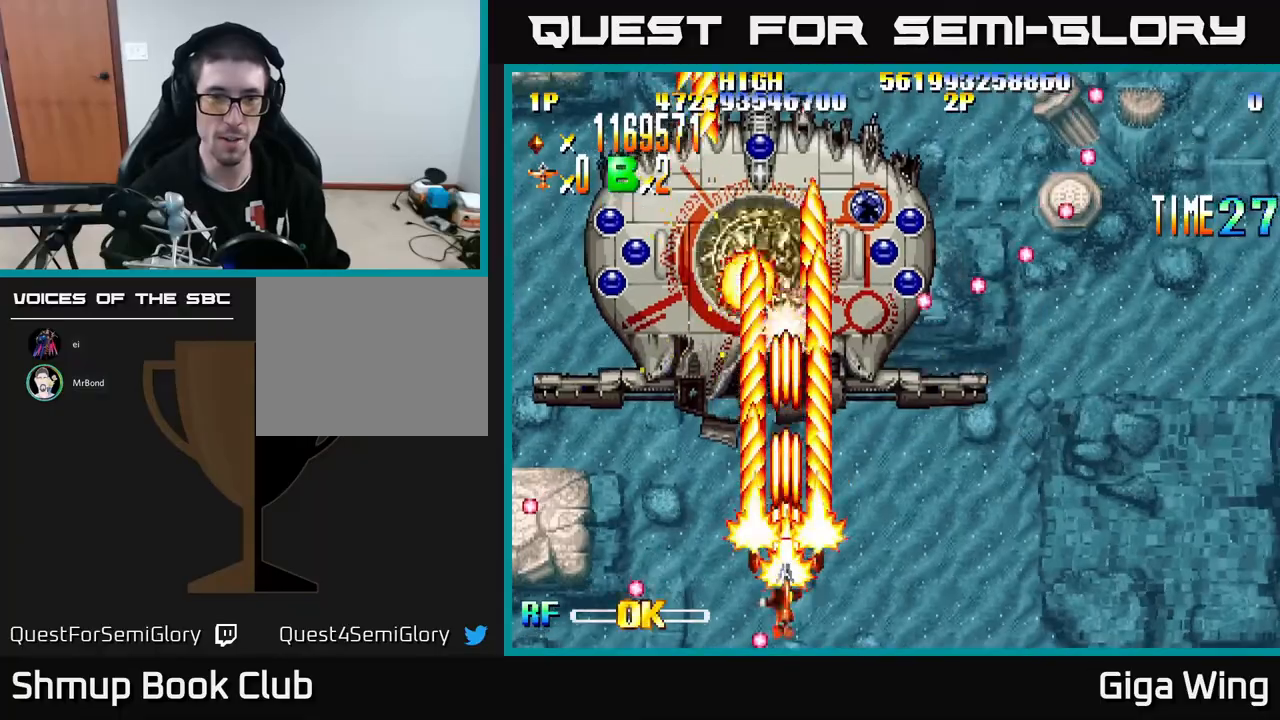
{"buttons": ["R2"], "left_stick": "center", "events": [[233, "DPAD_LEFT", "down"], [367, "DPAD_LEFT", "up"]]}
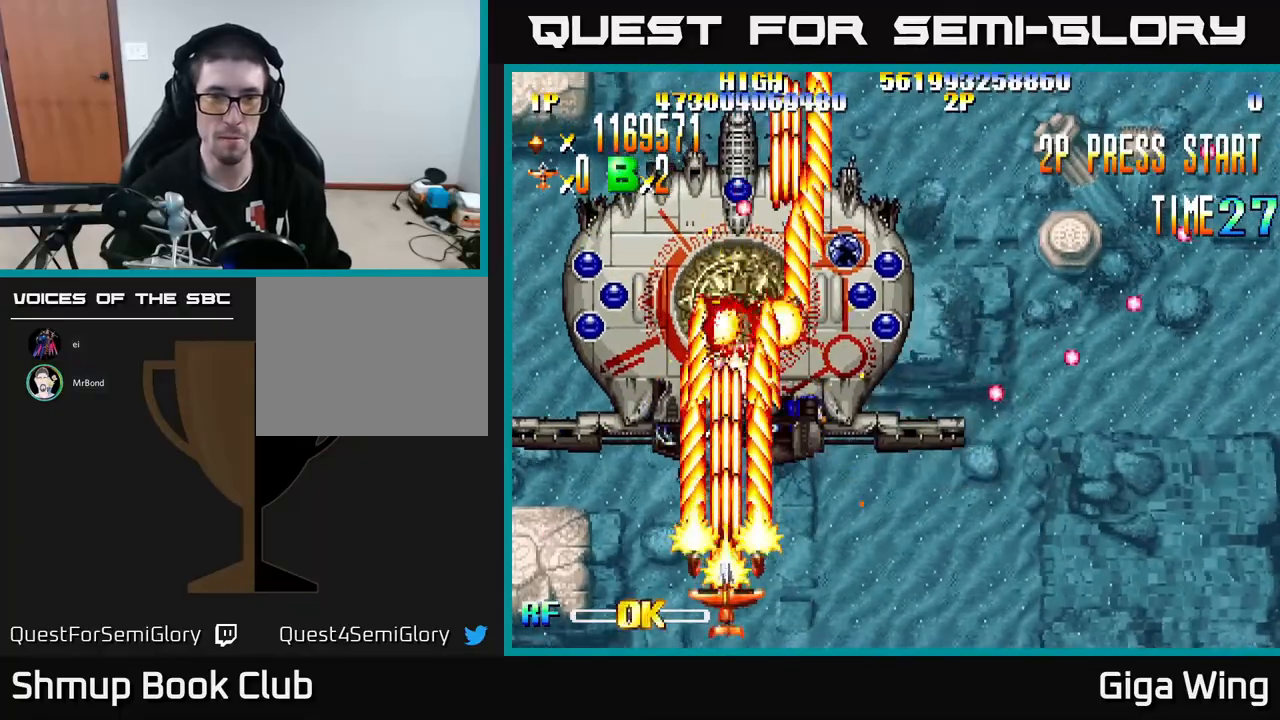
{"buttons": ["R2"], "left_stick": "center", "events": []}
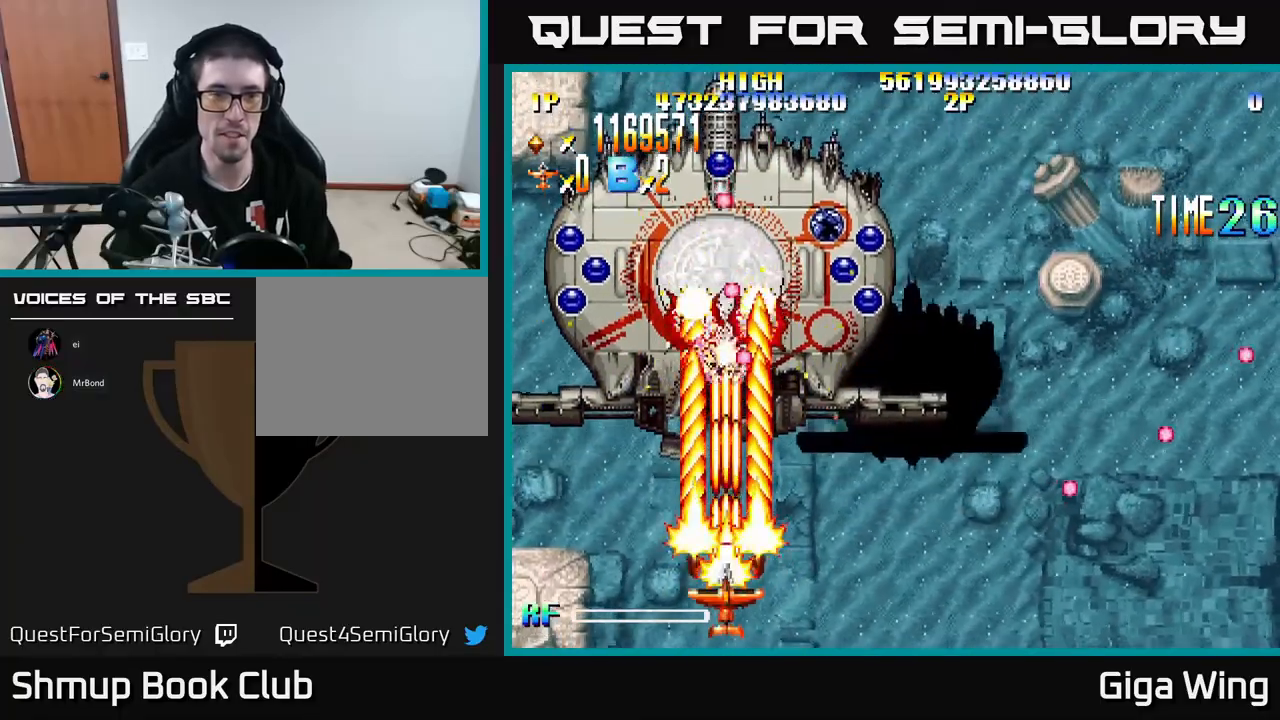
{"buttons": ["R2", "DPAD_DOWN", "DPAD_RIGHT"], "left_stick": "center", "events": [[500, "DPAD_DOWN", "down"], [500, "DPAD_RIGHT", "down"]]}
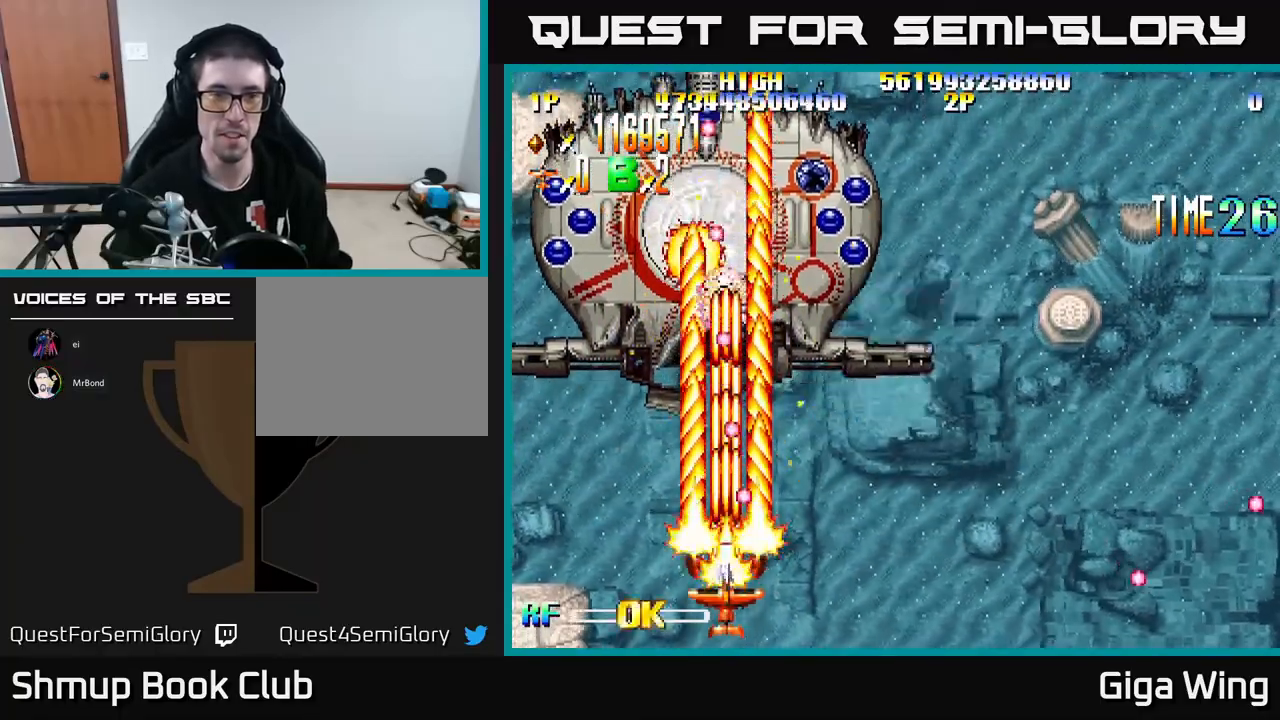
{"buttons": ["R2", "DPAD_UP", "DPAD_LEFT"], "left_stick": "center", "events": [[167, "DPAD_DOWN", "up"], [250, "DPAD_UP", "down"], [283, "DPAD_RIGHT", "up"], [417, "DPAD_LEFT", "down"]]}
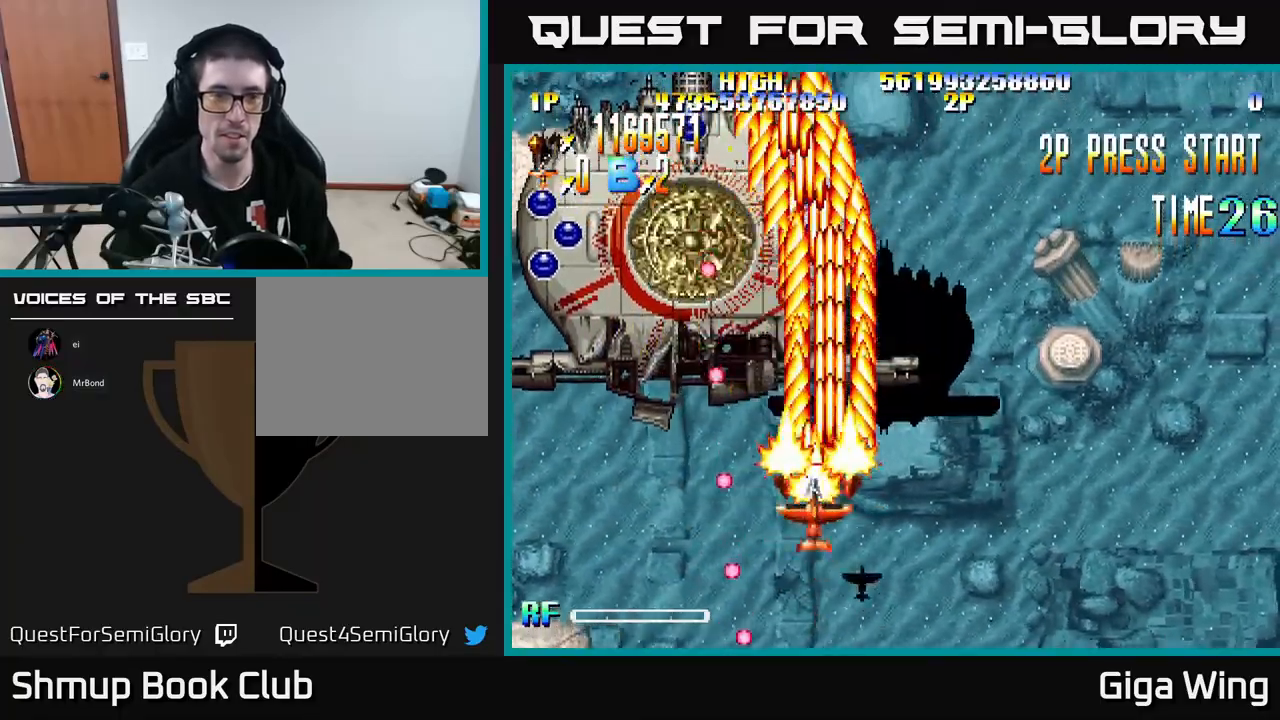
{"buttons": ["R2"], "left_stick": "center", "events": [[17, "DPAD_UP", "up"], [100, "DPAD_LEFT", "up"]]}
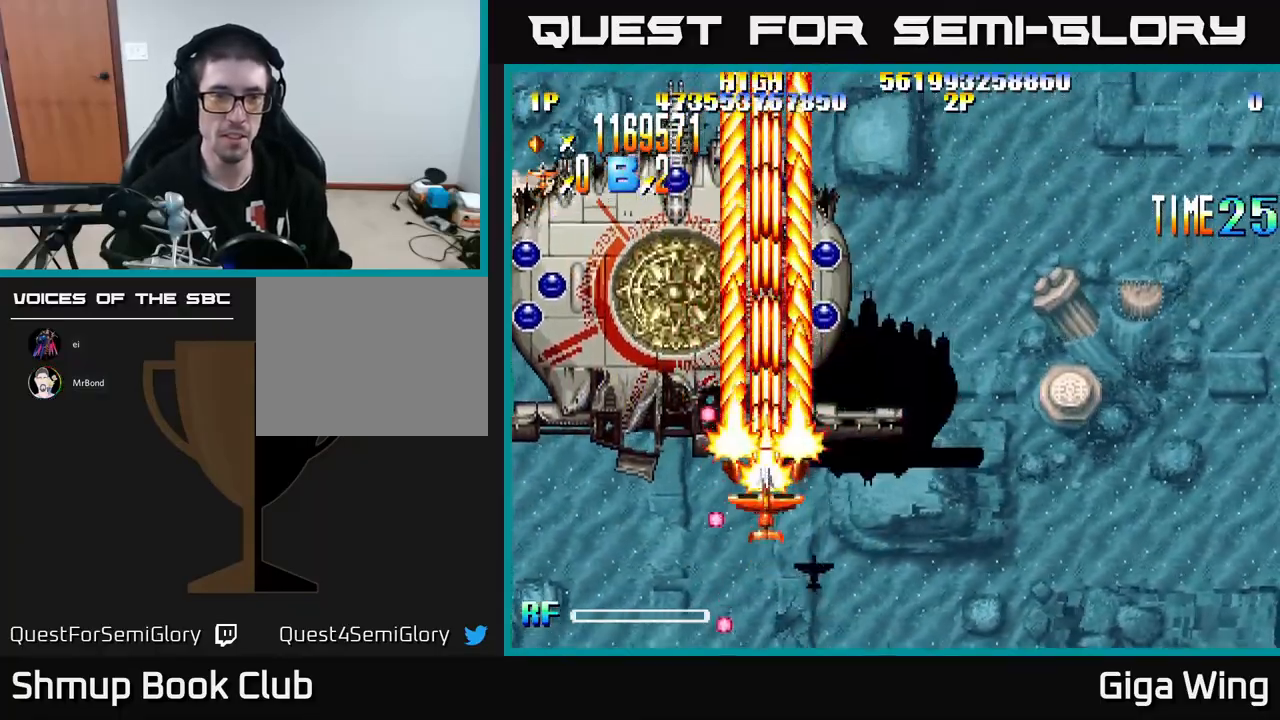
{"buttons": ["R2", "DPAD_DOWN"], "left_stick": "center", "events": [[83, "DPAD_RIGHT", "down"], [150, "DPAD_RIGHT", "up"], [150, "DPAD_UP", "down"], [200, "DPAD_LEFT", "down"], [267, "DPAD_UP", "up"], [483, "DPAD_DOWN", "down"], [500, "DPAD_LEFT", "up"]]}
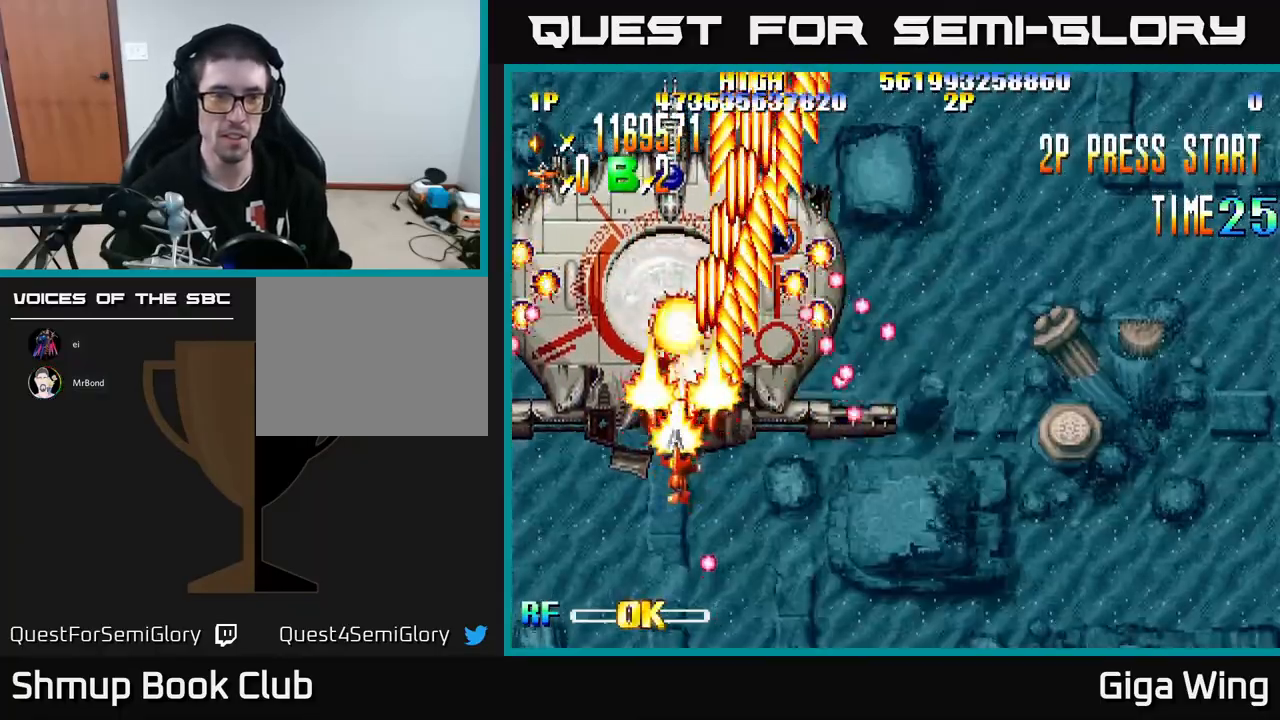
{"buttons": ["R2"], "left_stick": "center", "events": [[67, "DPAD_RIGHT", "down"], [117, "DPAD_DOWN", "up"], [117, "DPAD_RIGHT", "up"]]}
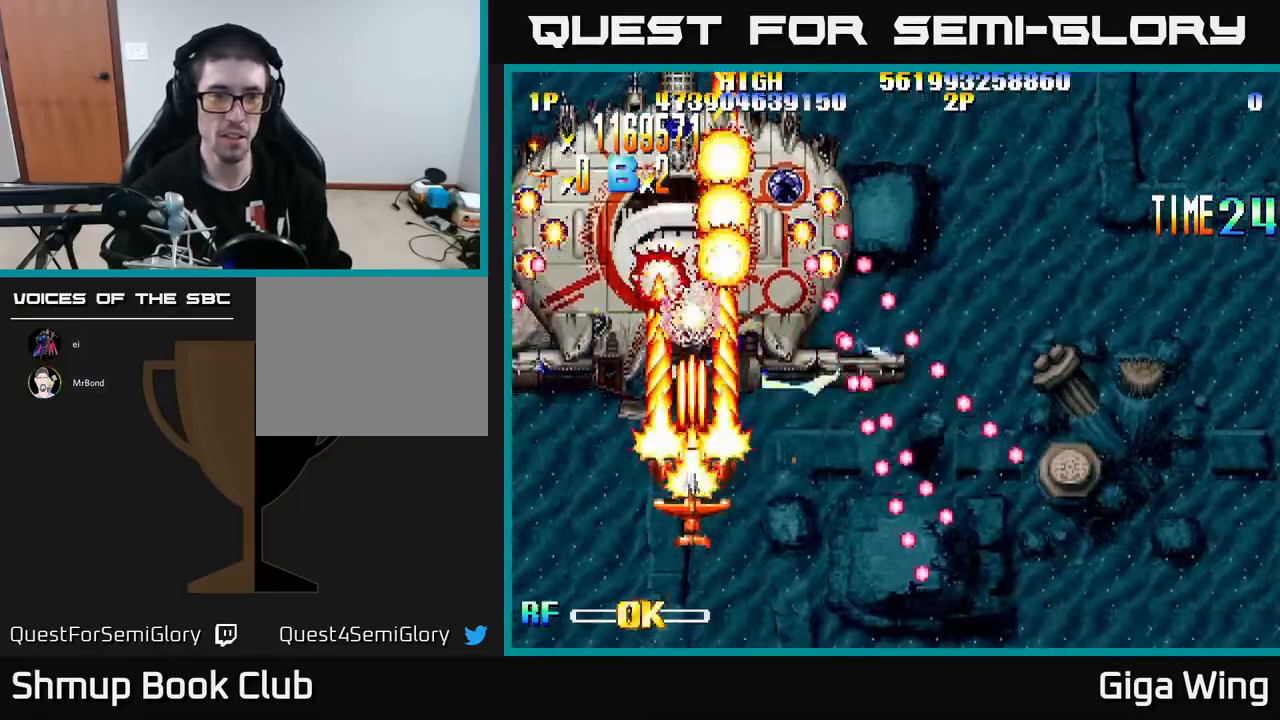
{"buttons": ["R2"], "left_stick": "center", "events": []}
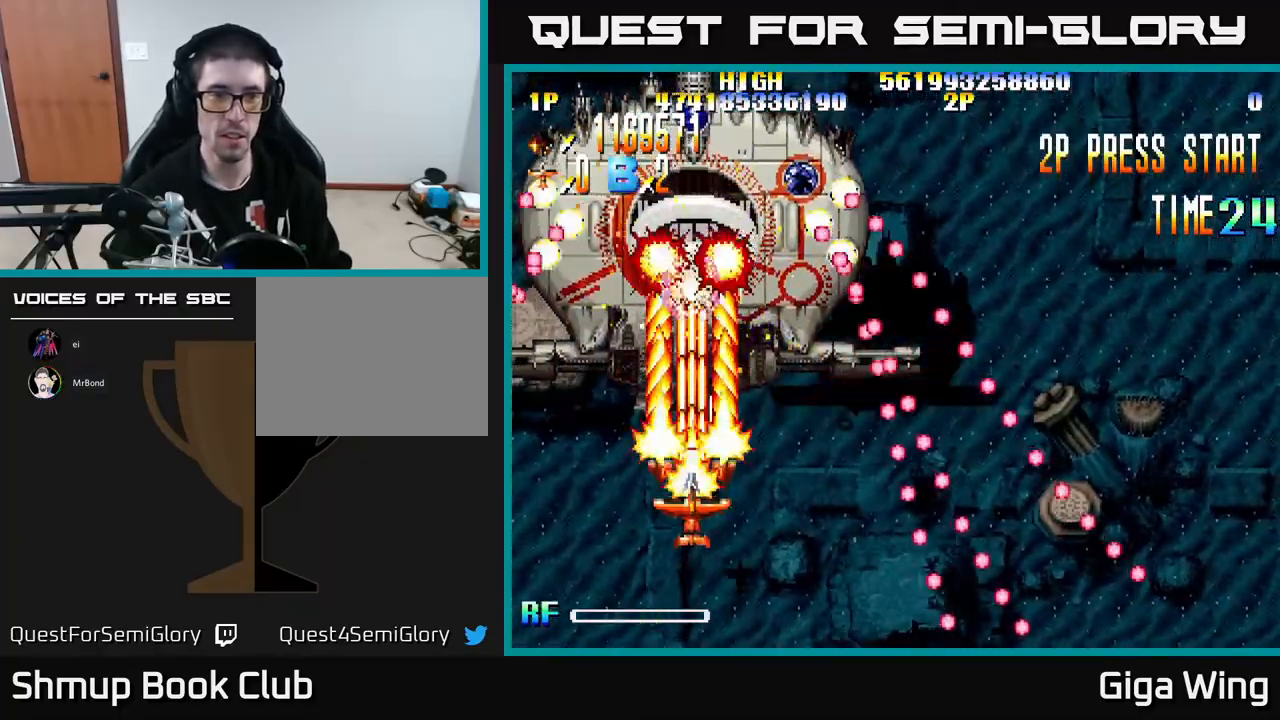
{"buttons": ["R2", "DPAD_DOWN"], "left_stick": "center", "events": [[150, "DPAD_DOWN", "down"], [150, "DPAD_RIGHT", "down"], [200, "DPAD_RIGHT", "up"], [250, "DPAD_DOWN", "up"], [483, "DPAD_DOWN", "down"]]}
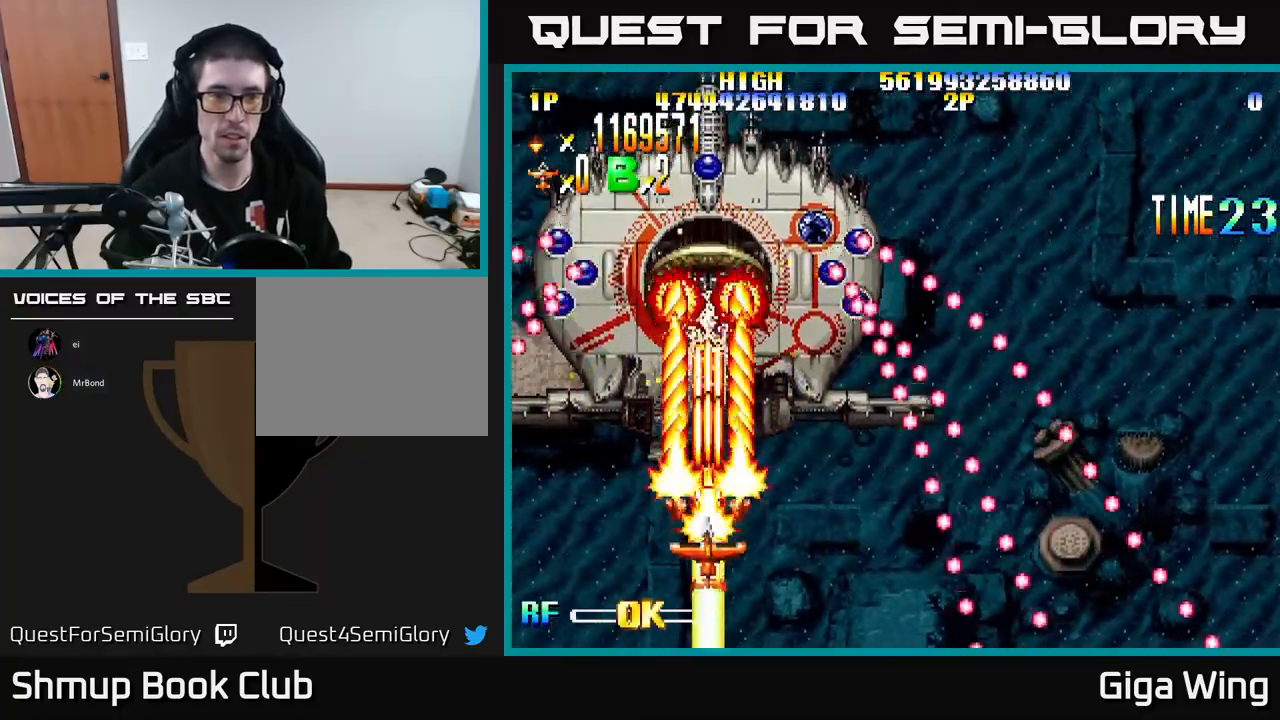
{"buttons": ["R2", "DPAD_RIGHT"], "left_stick": "center", "events": [[33, "DPAD_RIGHT", "down"], [50, "DPAD_RIGHT", "up"], [67, "DPAD_DOWN", "up"], [433, "DPAD_RIGHT", "down"]]}
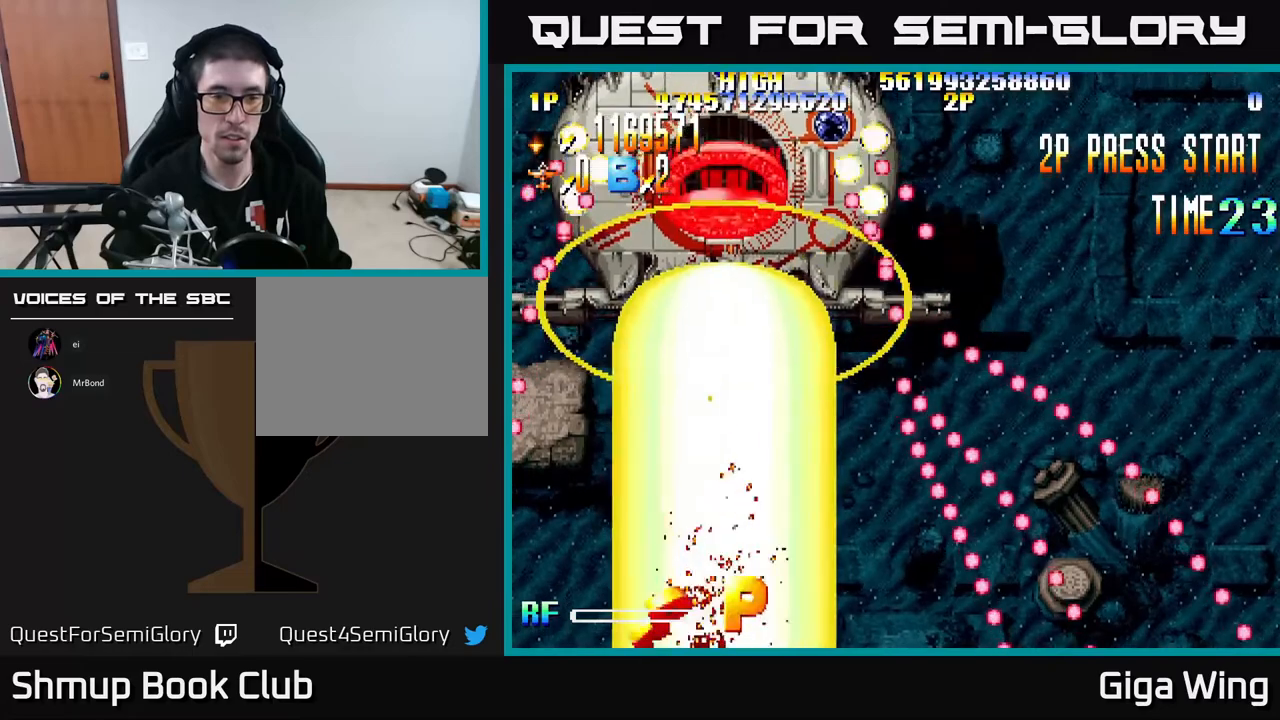
{"buttons": ["R2"], "left_stick": "center", "events": [[100, "DPAD_UP", "down"], [117, "DPAD_RIGHT", "up"], [250, "DPAD_RIGHT", "down"], [333, "DPAD_RIGHT", "up"], [350, "DPAD_UP", "up"]]}
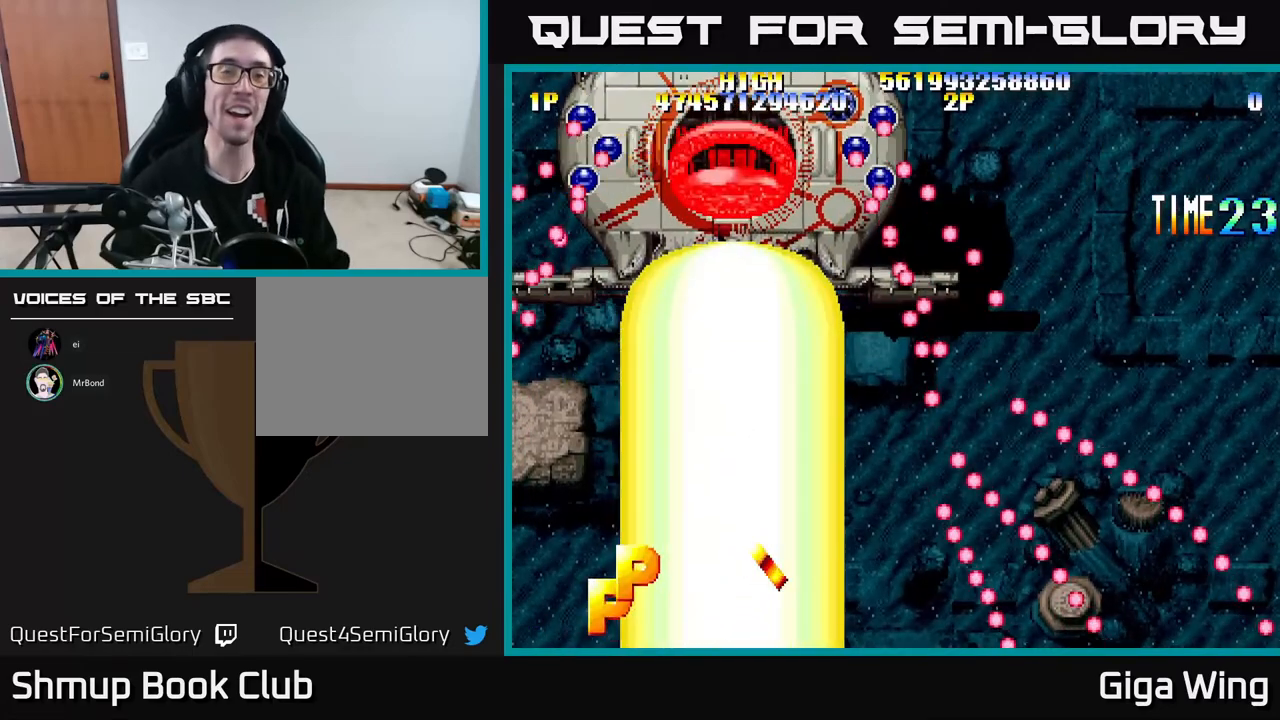
{"buttons": [], "left_stick": "center", "events": [[217, "R2", "up"]]}